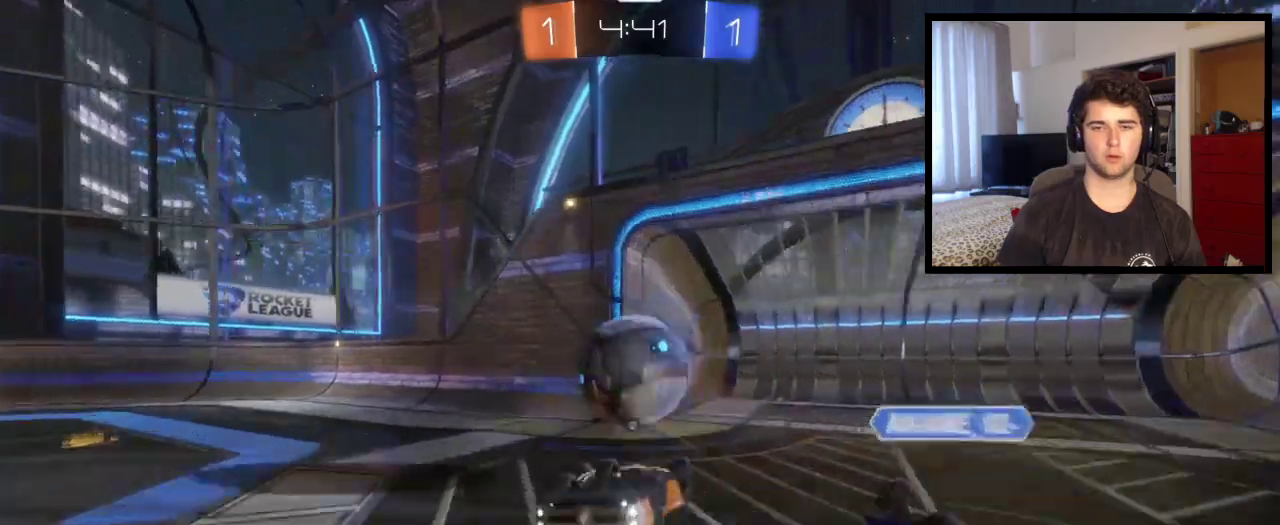
Gameplay with a controller (PlayStation layout); each line is a JSON object with the inputs held at the frame after it. "events" lists button and stick changes between this image and that frame as [ms after this image, input, new state], when the widget could be followed in between. This overlay highlights the sticks when they move; stick clicks (L3 R3) are not distinguishable. This document gives stick clicks only as held states, not as events. Not read: R1 R2.
{"buttons": [], "left_stick": "up-left", "right_stick": "center", "events": [[300, "TRIANGLE", "down"], [467, "TRIANGLE", "up"]]}
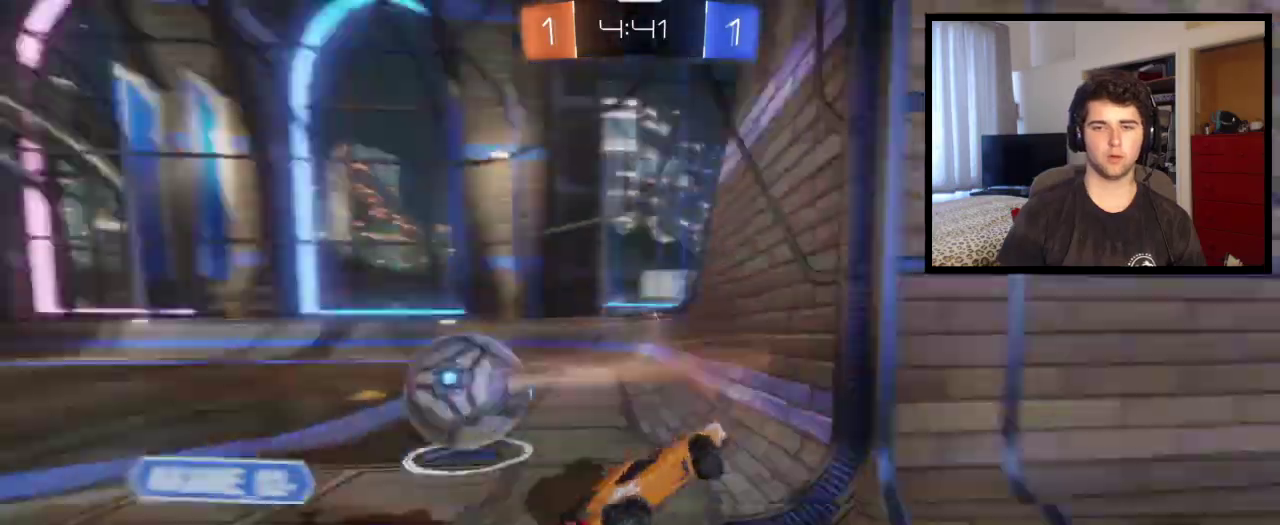
{"buttons": [], "left_stick": "up-left", "right_stick": "center", "events": []}
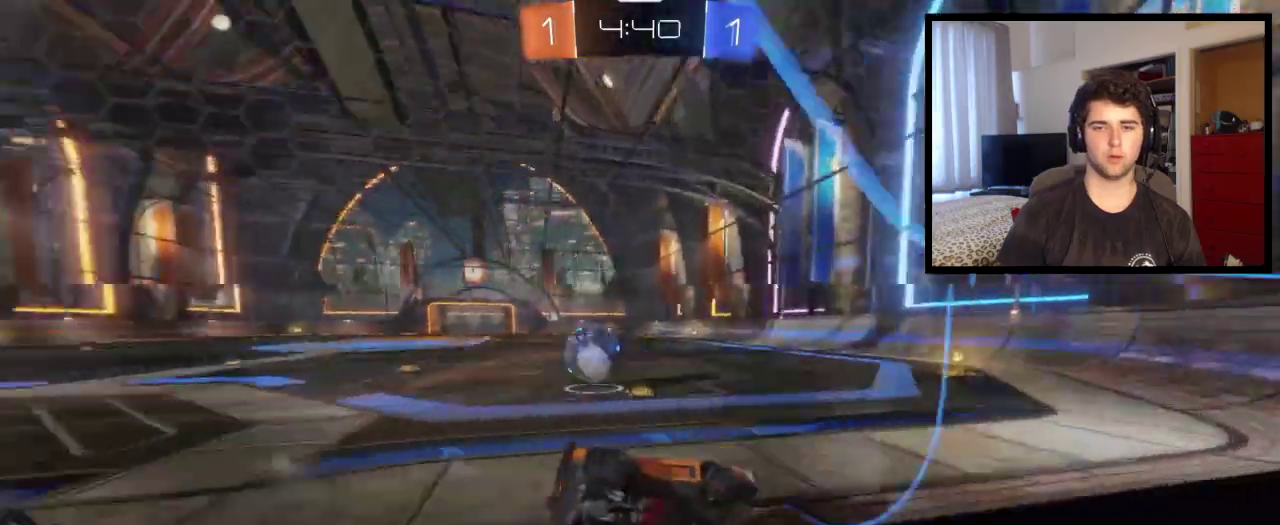
{"buttons": [], "left_stick": "left", "right_stick": "center", "events": [[400, "left_stick", "left"]]}
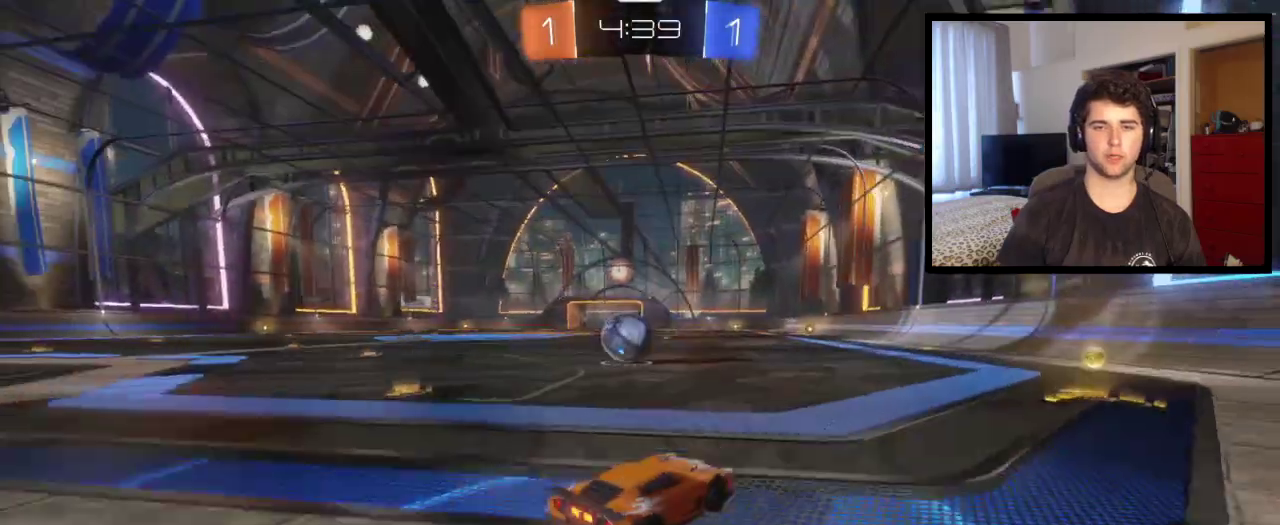
{"buttons": ["CROSS"], "left_stick": "up", "right_stick": "center", "events": [[234, "left_stick", "center"], [367, "CROSS", "down"], [367, "left_stick", "up"]]}
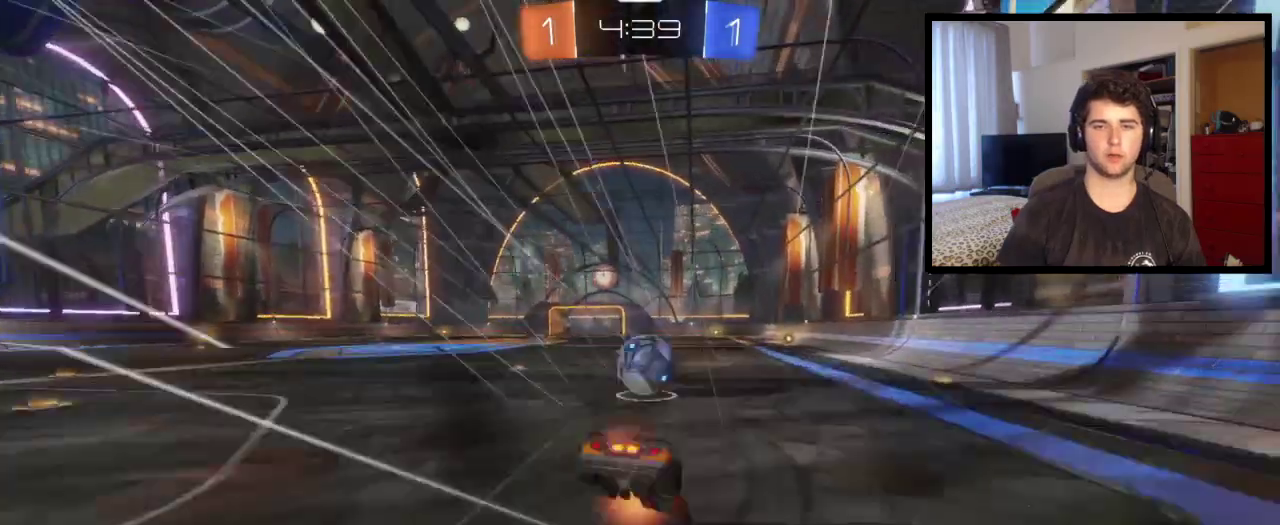
{"buttons": [], "left_stick": "center", "right_stick": "center", "events": [[133, "CROSS", "up"], [166, "left_stick", "up-left"], [233, "left_stick", "center"]]}
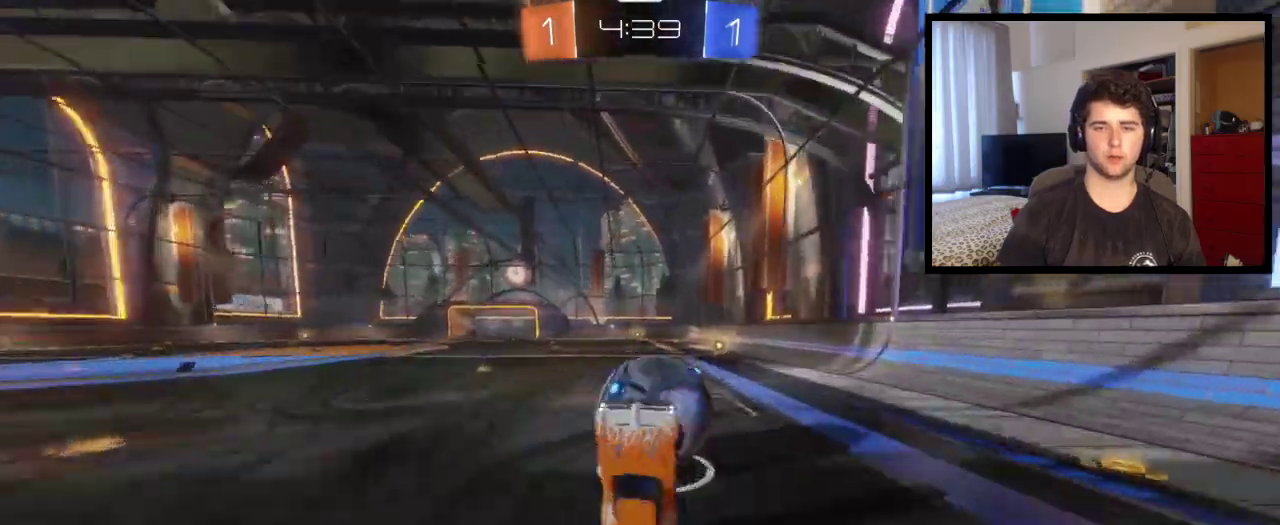
{"buttons": ["L1"], "left_stick": "up-right", "right_stick": "center", "events": [[234, "left_stick", "up-left"], [434, "L1", "down"], [434, "left_stick", "up-right"]]}
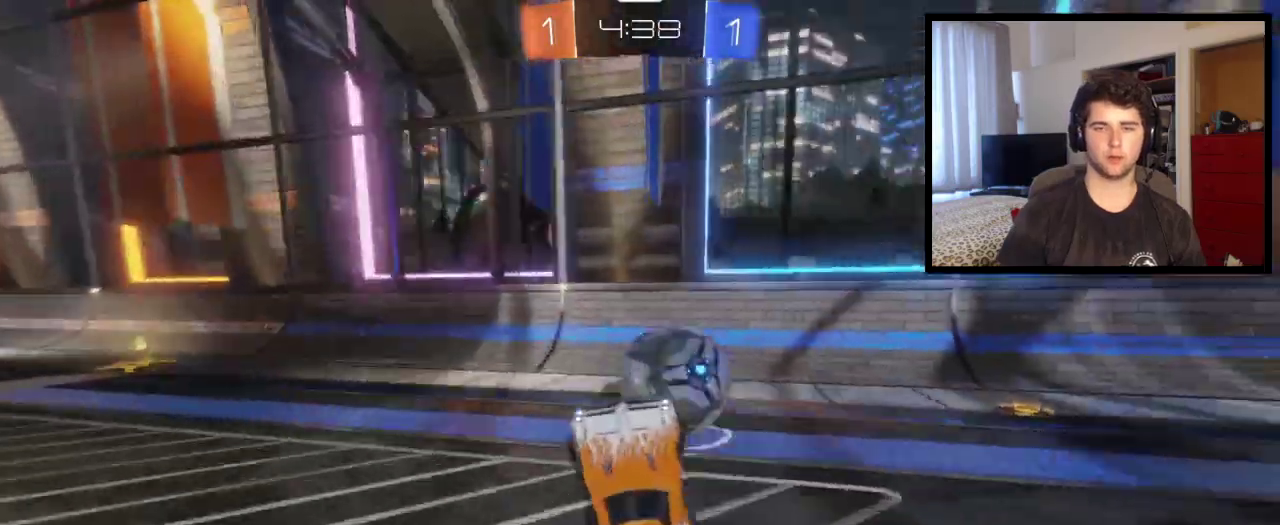
{"buttons": [], "left_stick": "center", "right_stick": "center", "events": [[100, "left_stick", "up"], [133, "L1", "up"], [167, "left_stick", "up-left"], [367, "left_stick", "left"], [433, "left_stick", "center"]]}
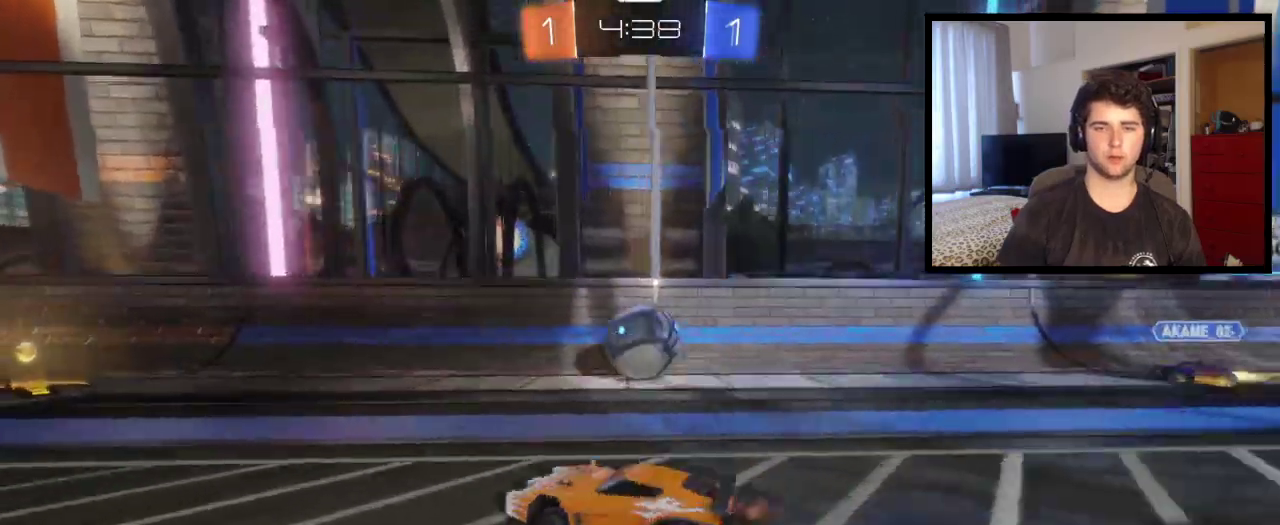
{"buttons": ["CROSS"], "left_stick": "up-left", "right_stick": "center", "events": [[167, "left_stick", "right"], [300, "left_stick", "up"], [334, "CROSS", "down"], [367, "left_stick", "up-left"]]}
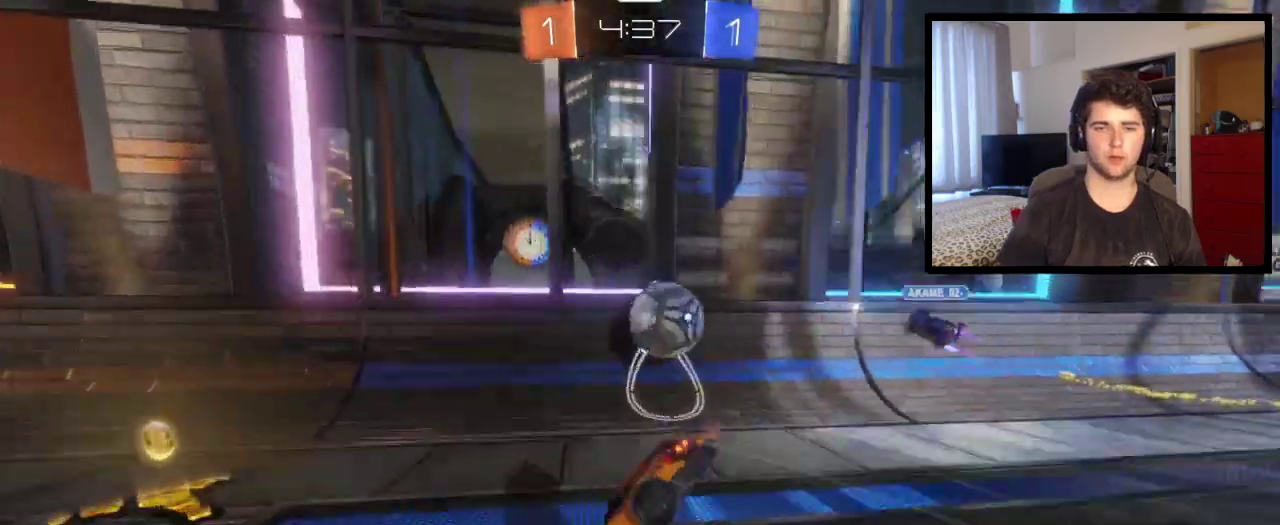
{"buttons": [], "left_stick": "left", "right_stick": "center", "events": [[133, "left_stick", "center"], [166, "CROSS", "up"], [233, "left_stick", "left"]]}
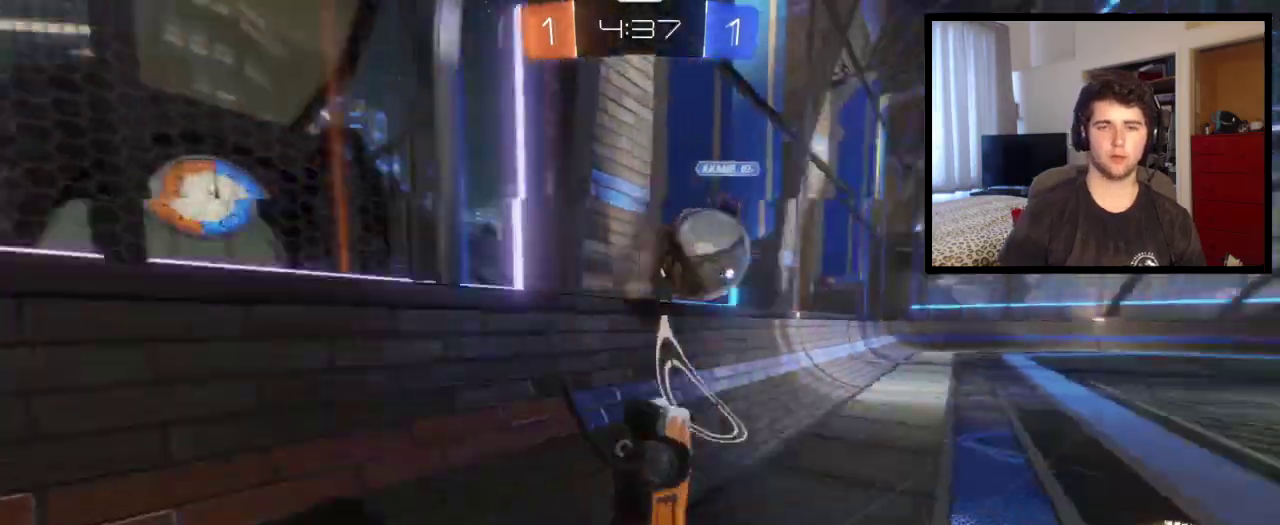
{"buttons": [], "left_stick": "left", "right_stick": "center", "events": []}
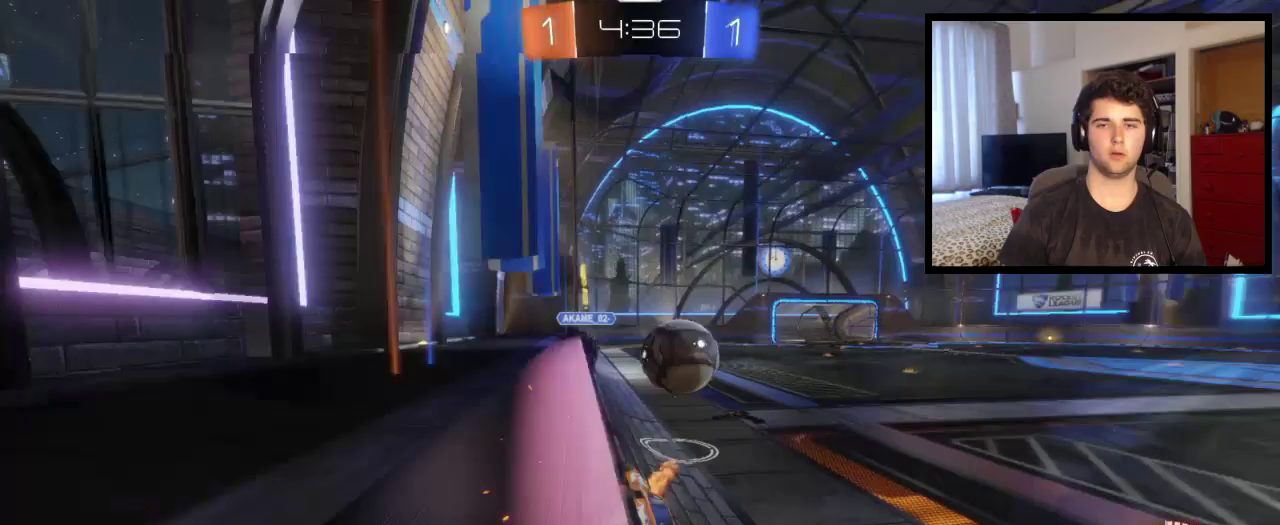
{"buttons": [], "left_stick": "left", "right_stick": "center", "events": [[167, "left_stick", "center"], [333, "left_stick", "left"]]}
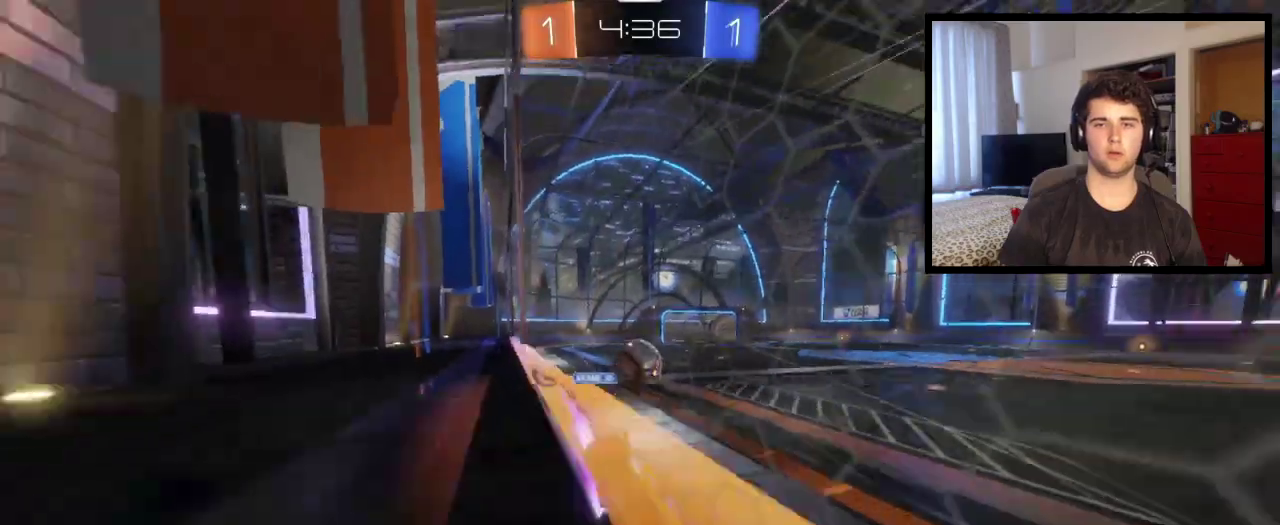
{"buttons": [], "left_stick": "left", "right_stick": "center", "events": [[134, "left_stick", "center"], [434, "left_stick", "left"]]}
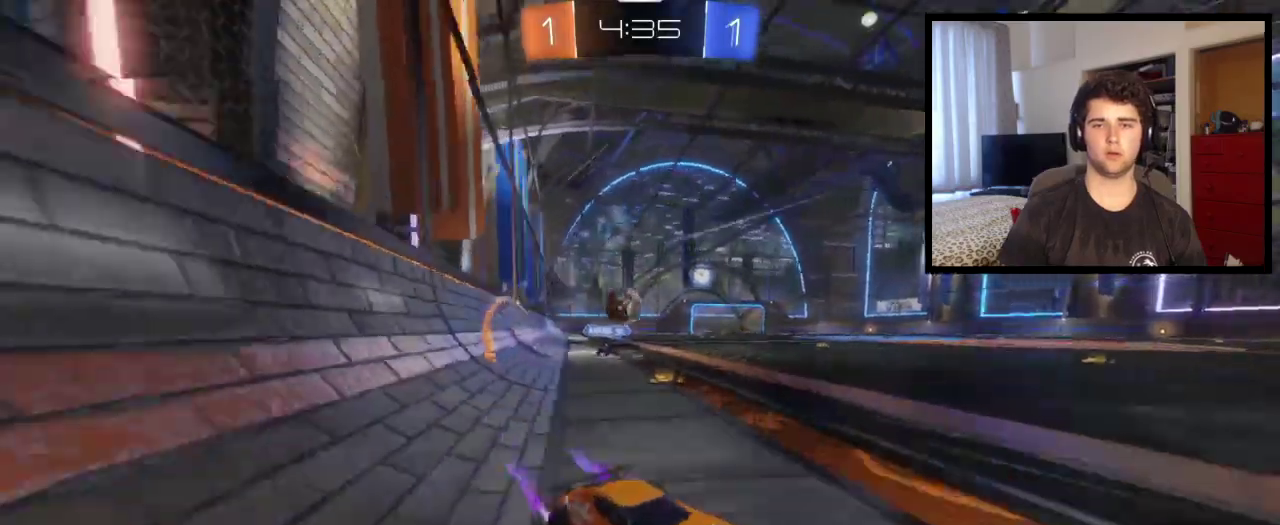
{"buttons": [], "left_stick": "center", "right_stick": "center", "events": [[166, "left_stick", "center"]]}
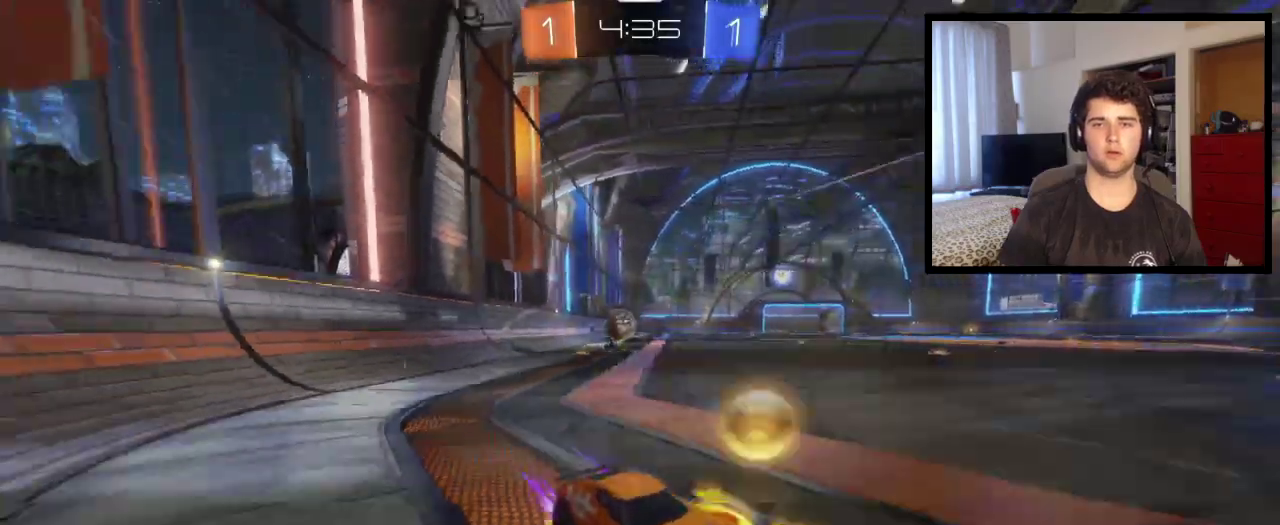
{"buttons": ["L2"], "left_stick": "left", "right_stick": "center", "events": [[67, "left_stick", "down-right"], [267, "left_stick", "down-left"], [334, "L1", "down"], [334, "left_stick", "left"], [401, "L1", "up"], [501, "L2", "down"]]}
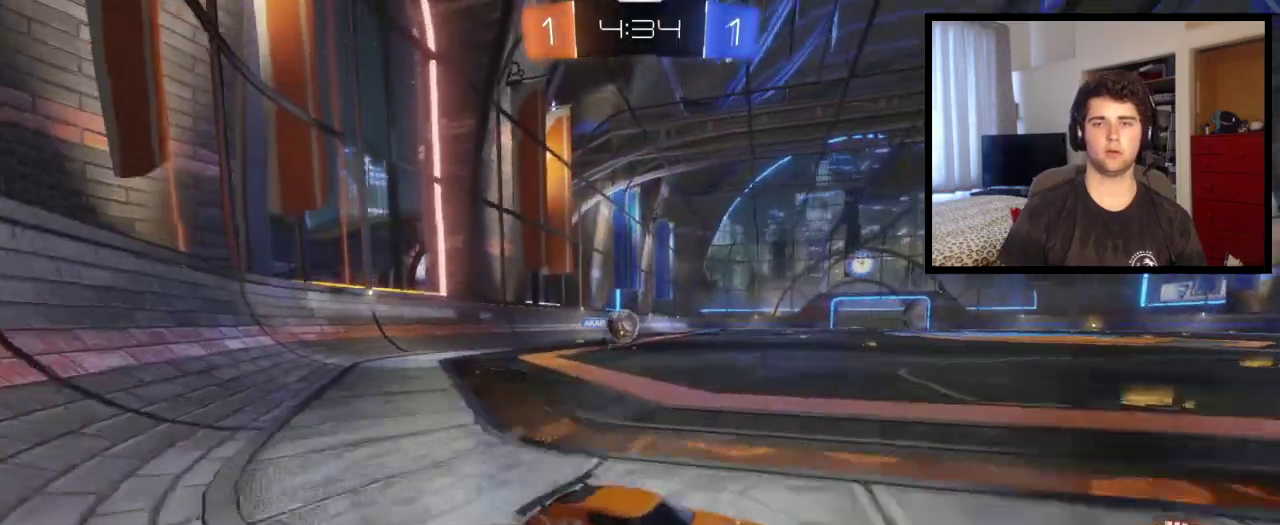
{"buttons": [], "left_stick": "center", "right_stick": "center", "events": [[167, "L2", "up"], [233, "left_stick", "down-right"], [300, "left_stick", "right"], [467, "left_stick", "center"]]}
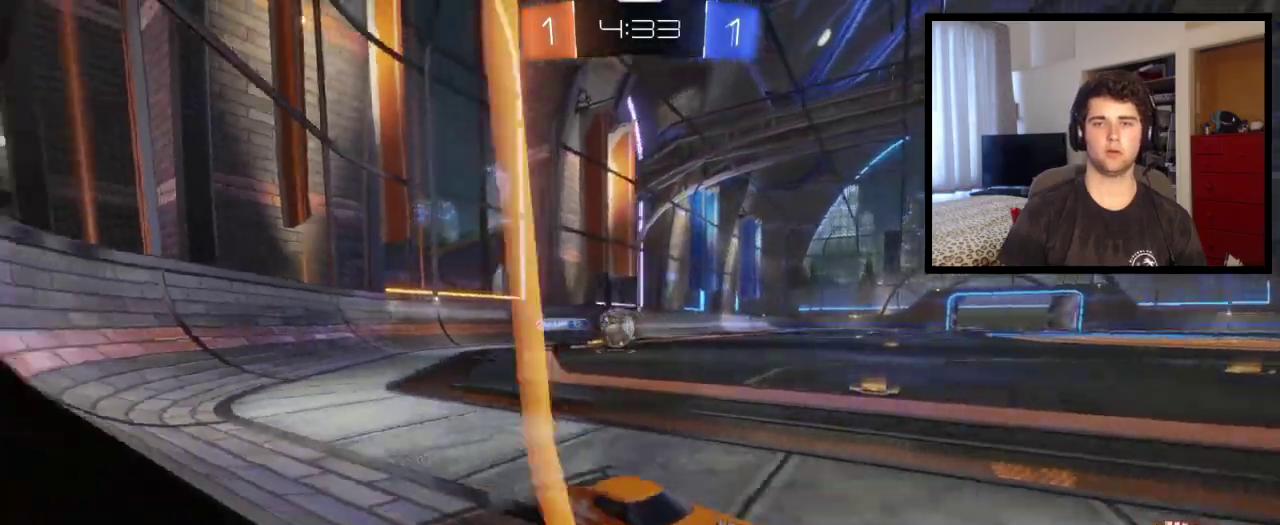
{"buttons": [], "left_stick": "left", "right_stick": "center", "events": [[267, "left_stick", "left"]]}
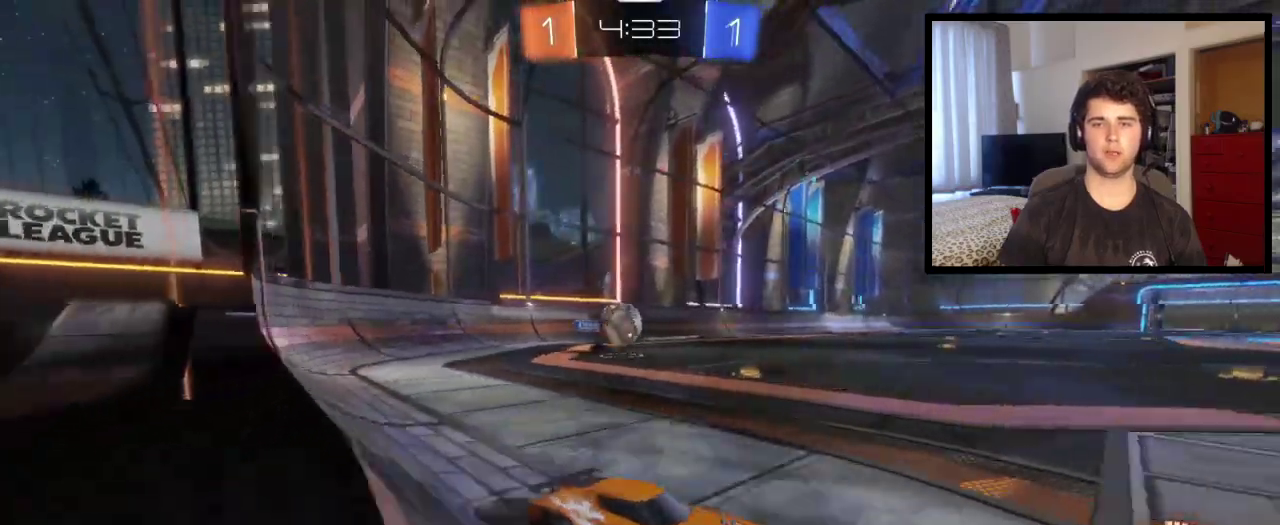
{"buttons": ["CROSS"], "left_stick": "down", "right_stick": "center", "events": [[33, "left_stick", "center"], [66, "L2", "down"], [267, "L2", "up"], [333, "CROSS", "down"], [400, "left_stick", "down-left"], [500, "left_stick", "down"]]}
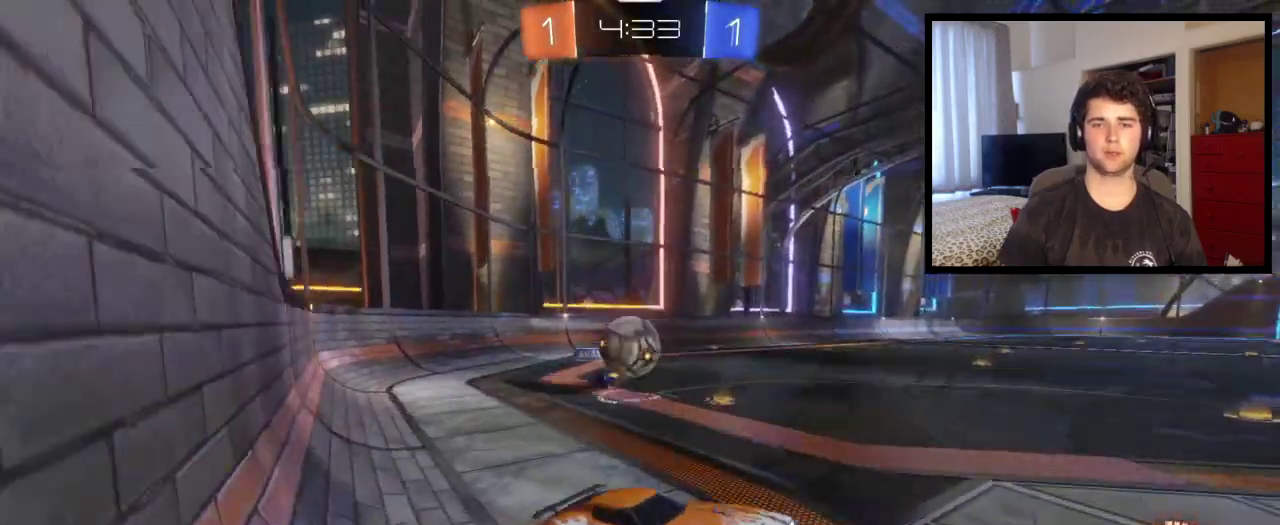
{"buttons": [], "left_stick": "down", "right_stick": "center", "events": [[34, "CROSS", "up"]]}
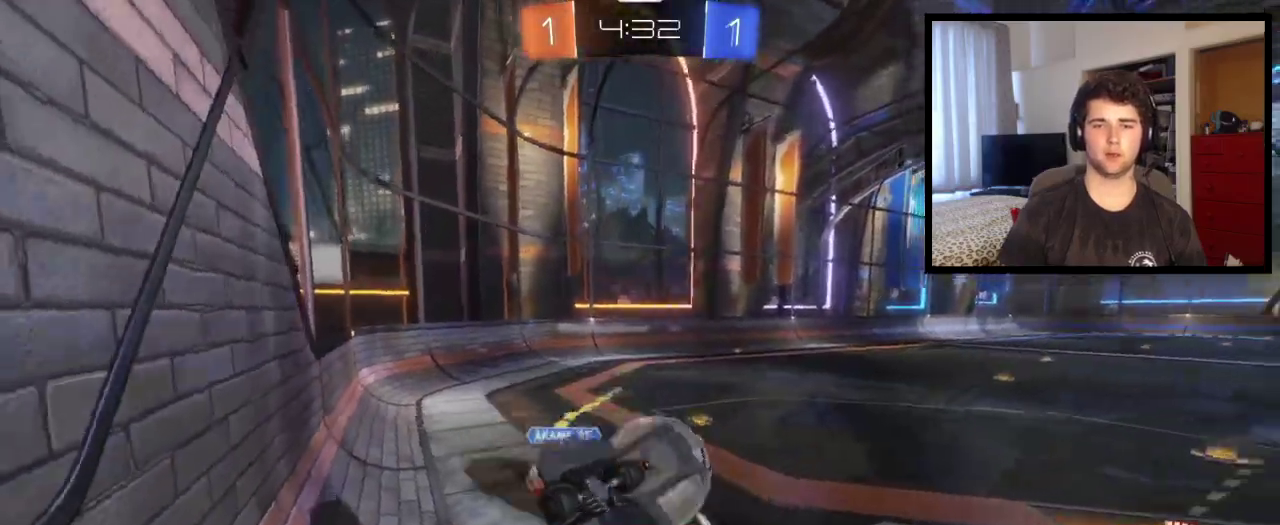
{"buttons": ["CROSS"], "left_stick": "up-right", "right_stick": "center", "events": [[333, "CROSS", "down"], [500, "left_stick", "up-right"]]}
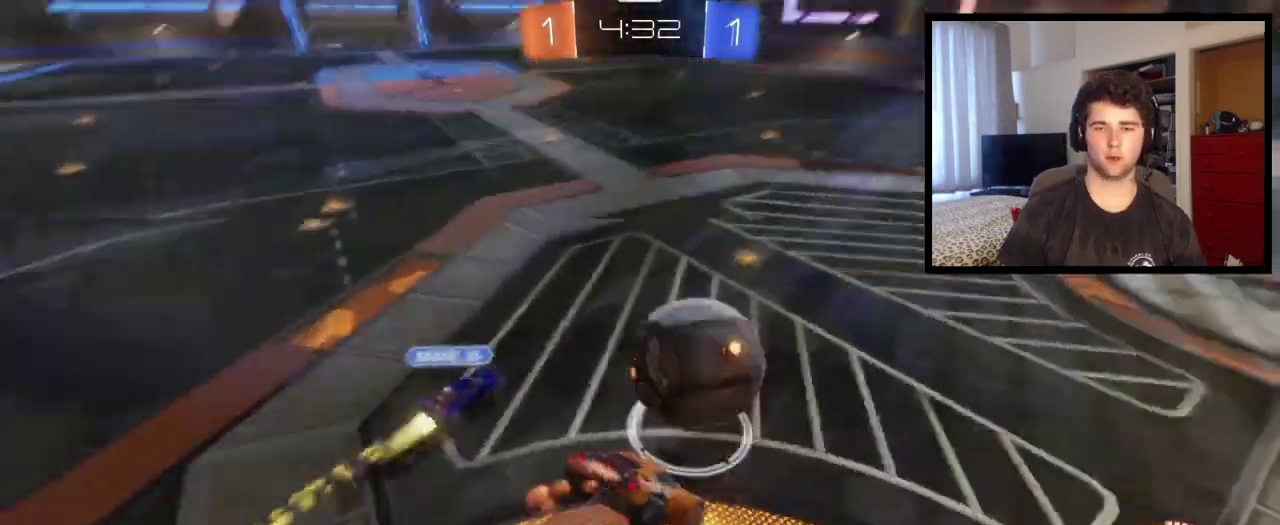
{"buttons": [], "left_stick": "up-right", "right_stick": "center", "events": [[34, "CROSS", "up"]]}
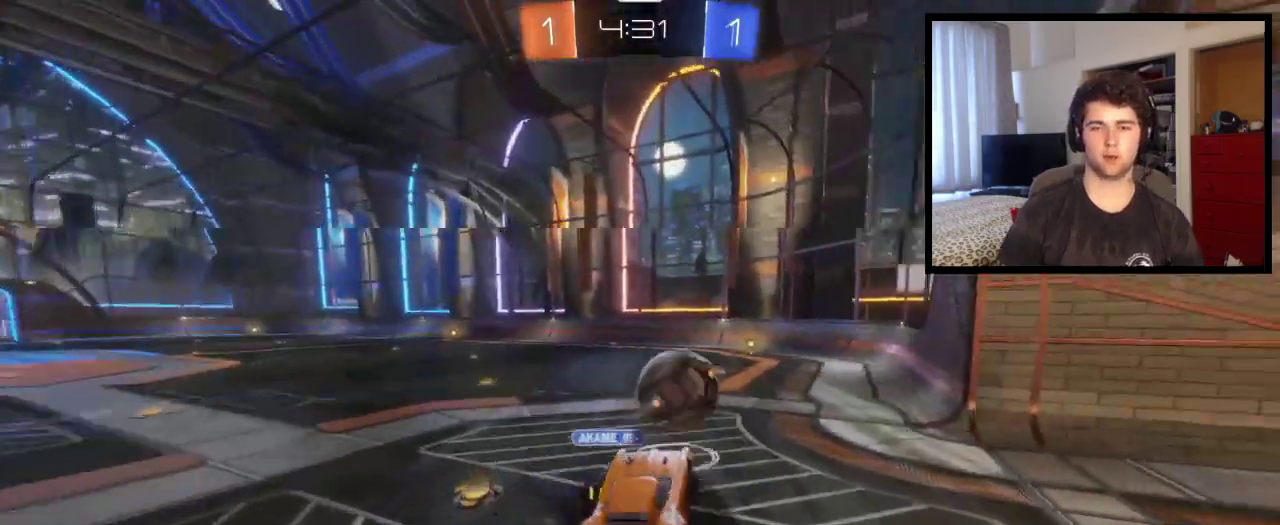
{"buttons": [], "left_stick": "center", "right_stick": "center", "events": [[367, "left_stick", "up"], [467, "left_stick", "center"]]}
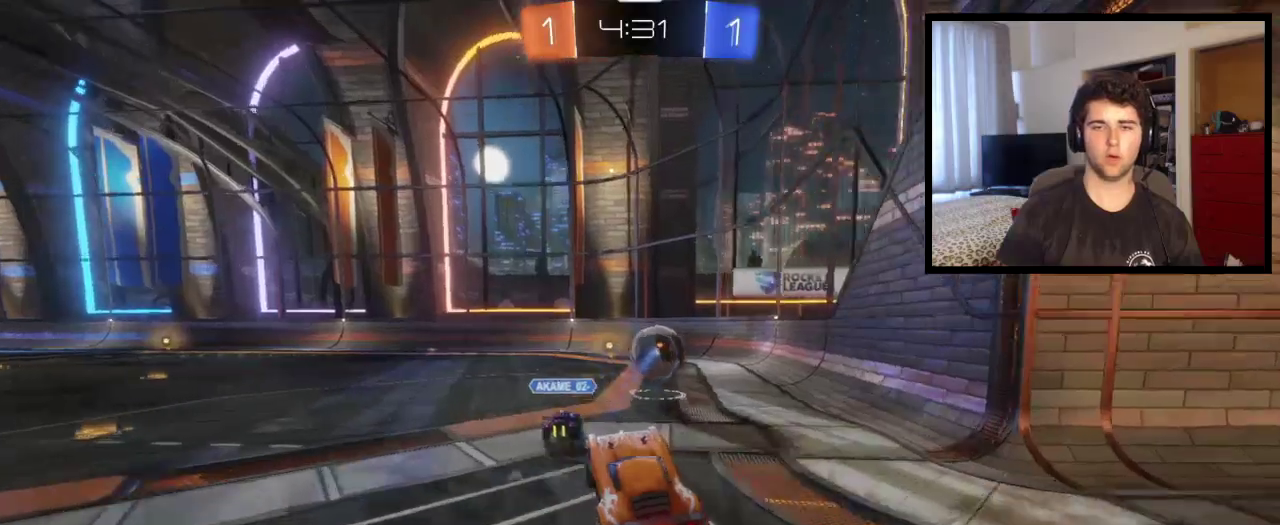
{"buttons": [], "left_stick": "right", "right_stick": "center", "events": [[467, "left_stick", "right"]]}